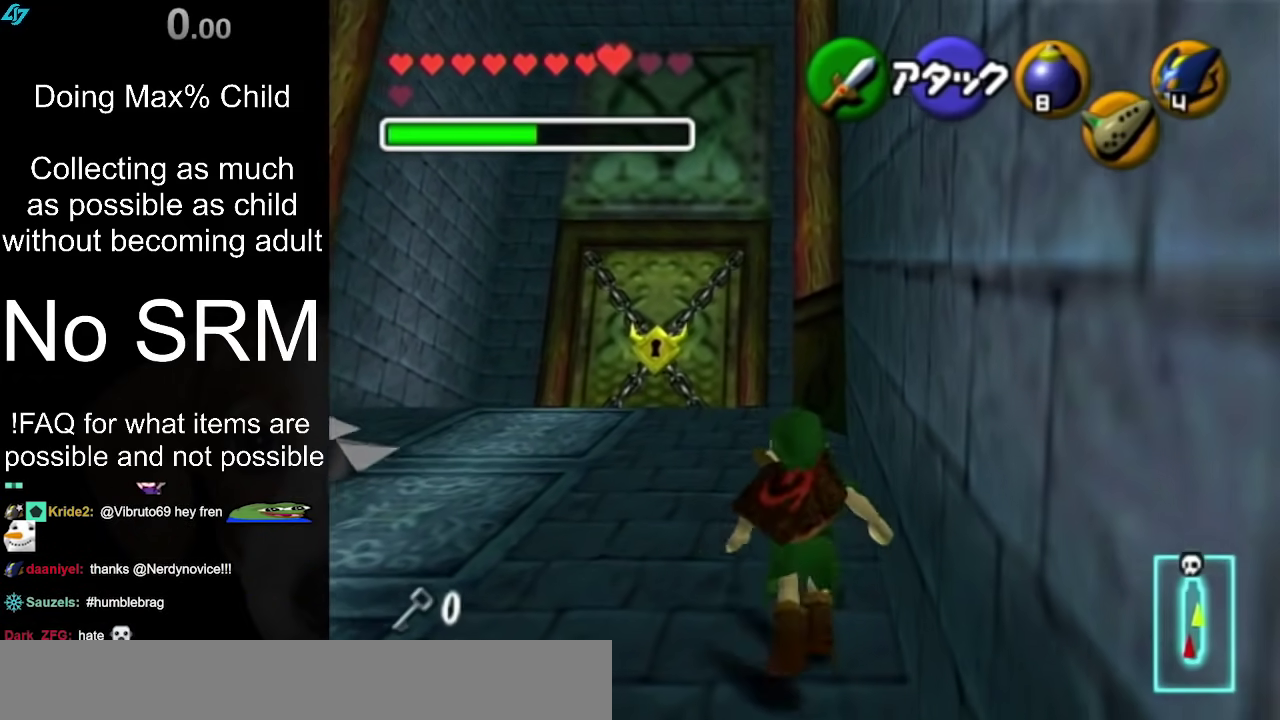
Gameplay with a controller (Nintendo layout); each line is a JSON object with the inputs held at the frame after it (dt_ms = milliseconds from this image to that frame). "events" lists button and stick changes between this image and that frame as [ms after this image, input, new state], when the widget could be followed in between. Not read: L3 R3.
{"dt_ms": 600, "buttons": [], "left_stick": "up", "right_stick": "center", "events": []}
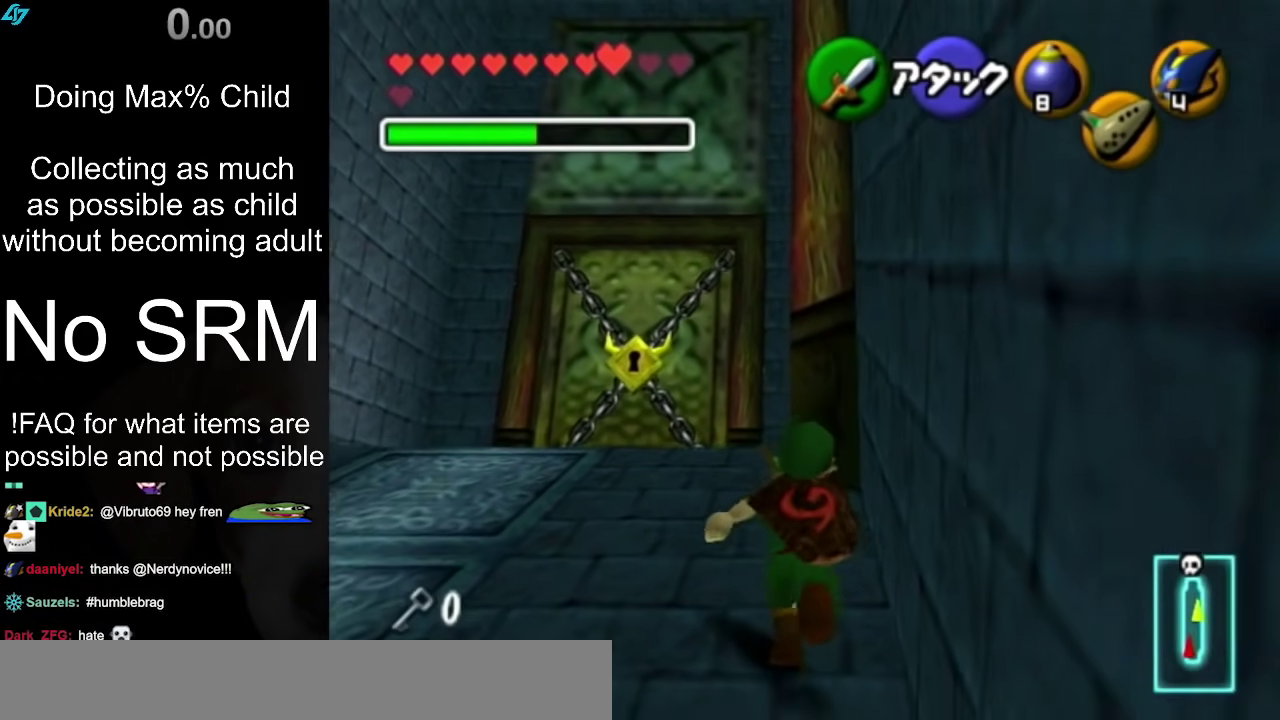
{"dt_ms": 300, "buttons": [], "left_stick": "up", "right_stick": "center", "events": []}
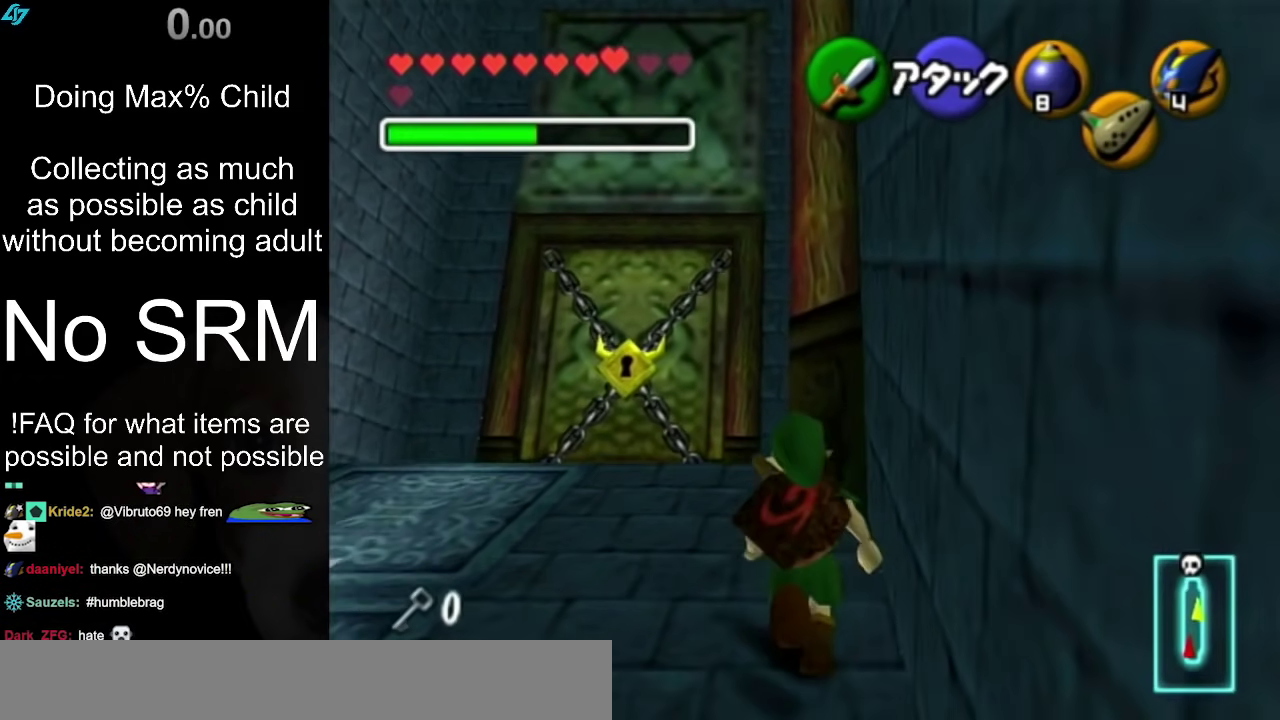
{"dt_ms": 500, "buttons": [], "left_stick": "up", "right_stick": "center", "events": []}
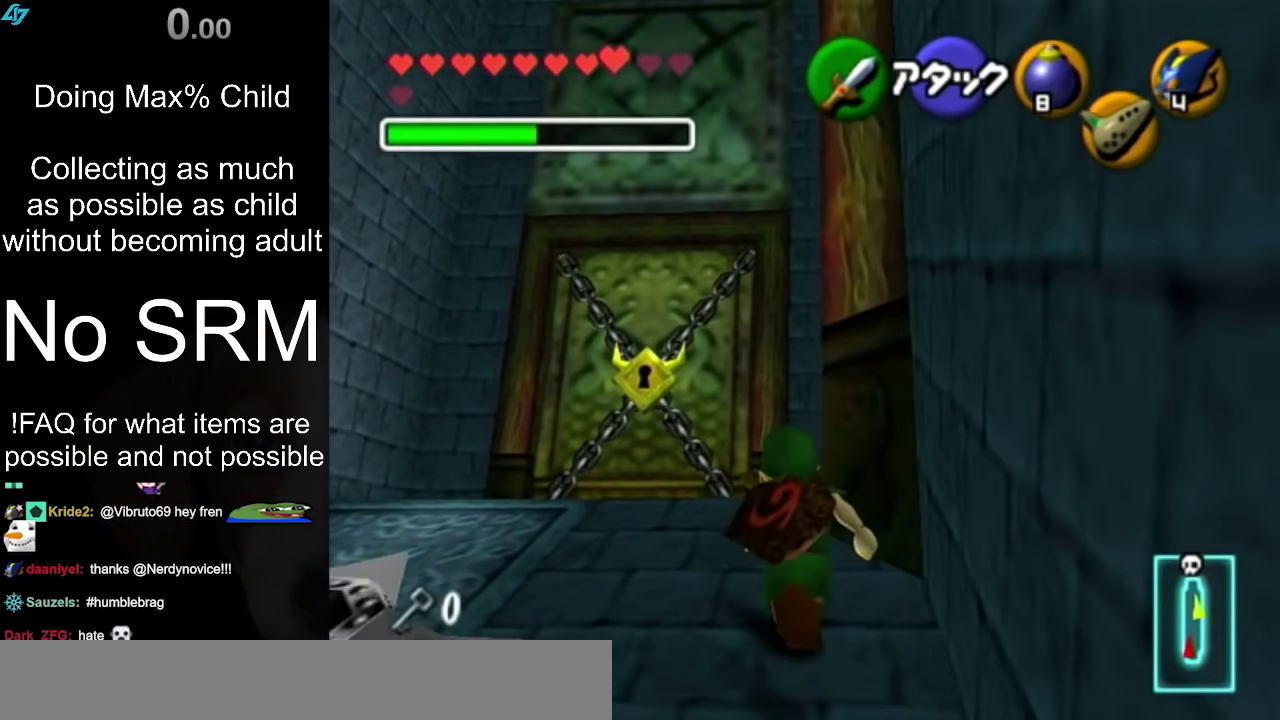
{"dt_ms": 300, "buttons": [], "left_stick": "up", "right_stick": "center", "events": []}
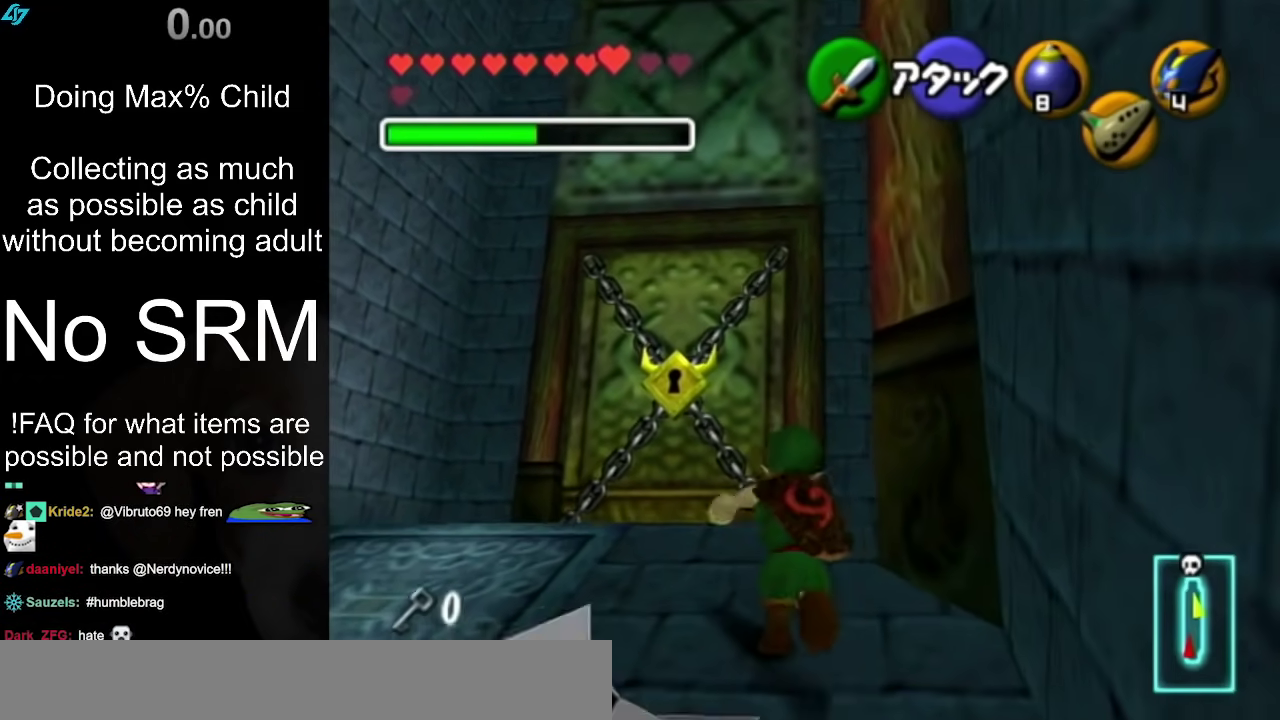
{"dt_ms": 400, "buttons": [], "left_stick": "up", "right_stick": "center", "events": []}
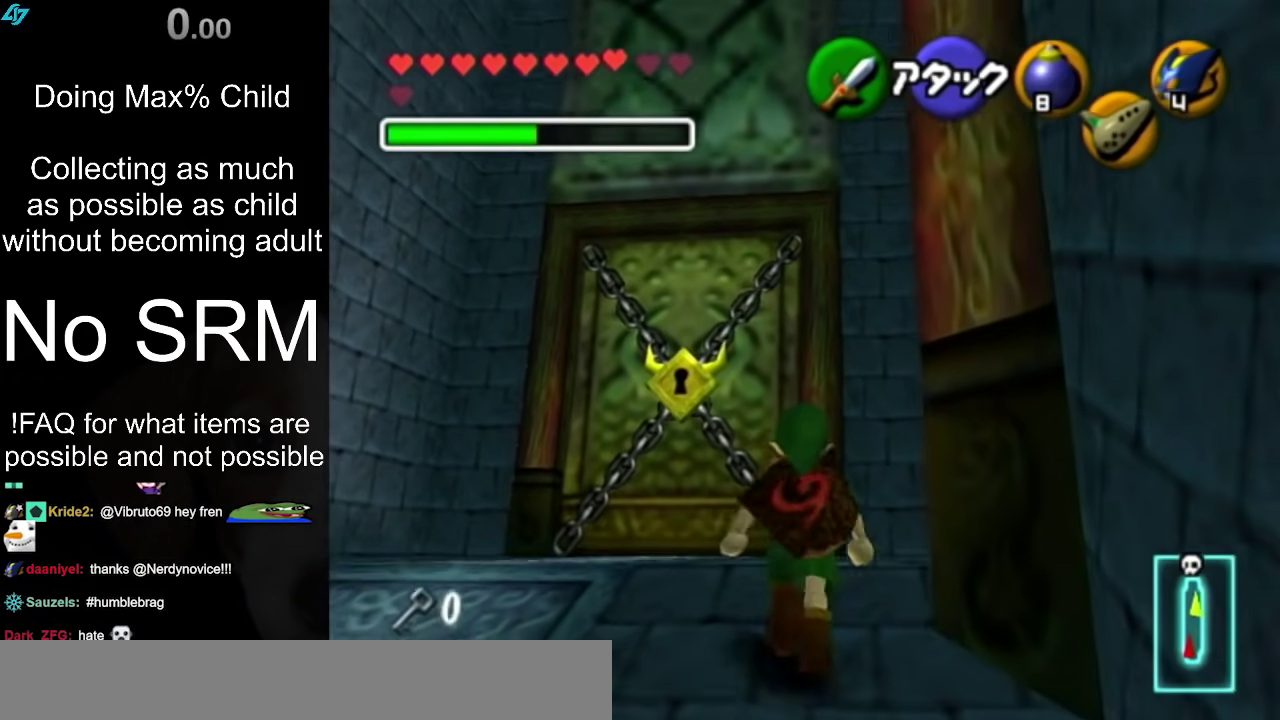
{"dt_ms": 300, "buttons": ["A"], "left_stick": "up", "right_stick": "center", "events": [[167, "A", "down"]]}
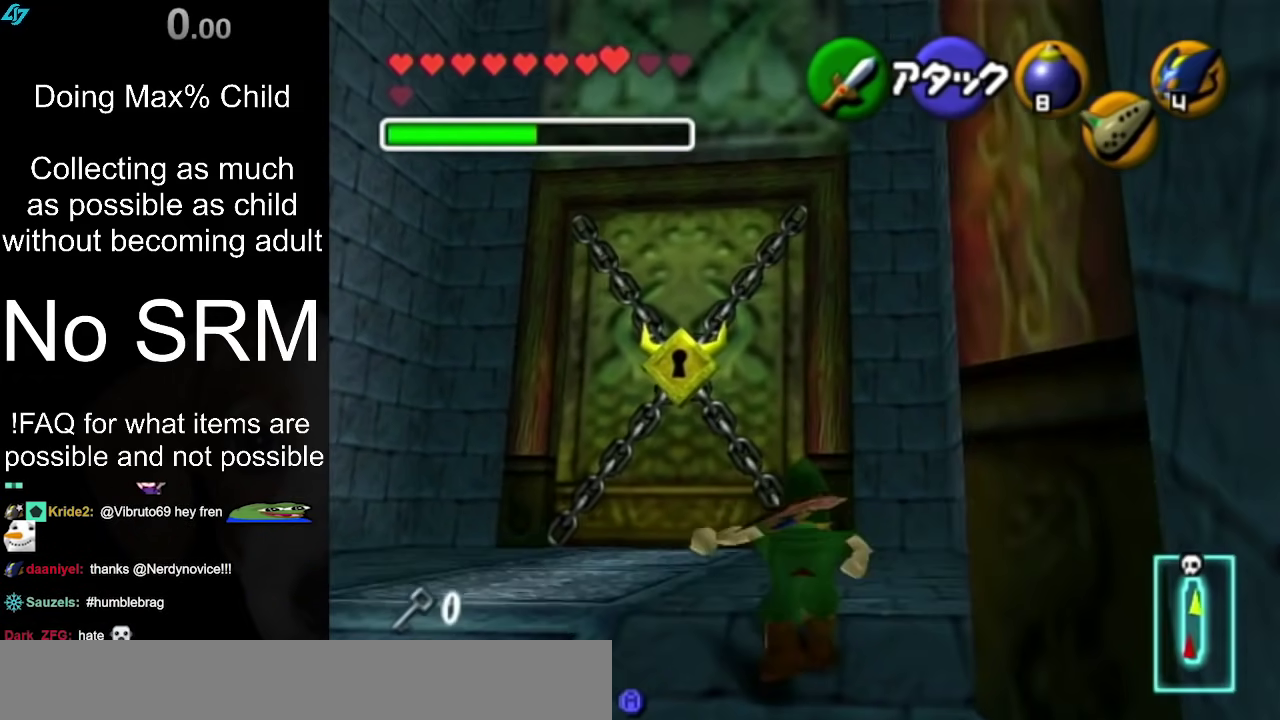
{"dt_ms": 400, "buttons": [], "left_stick": "up", "right_stick": "center", "events": [[83, "A", "up"]]}
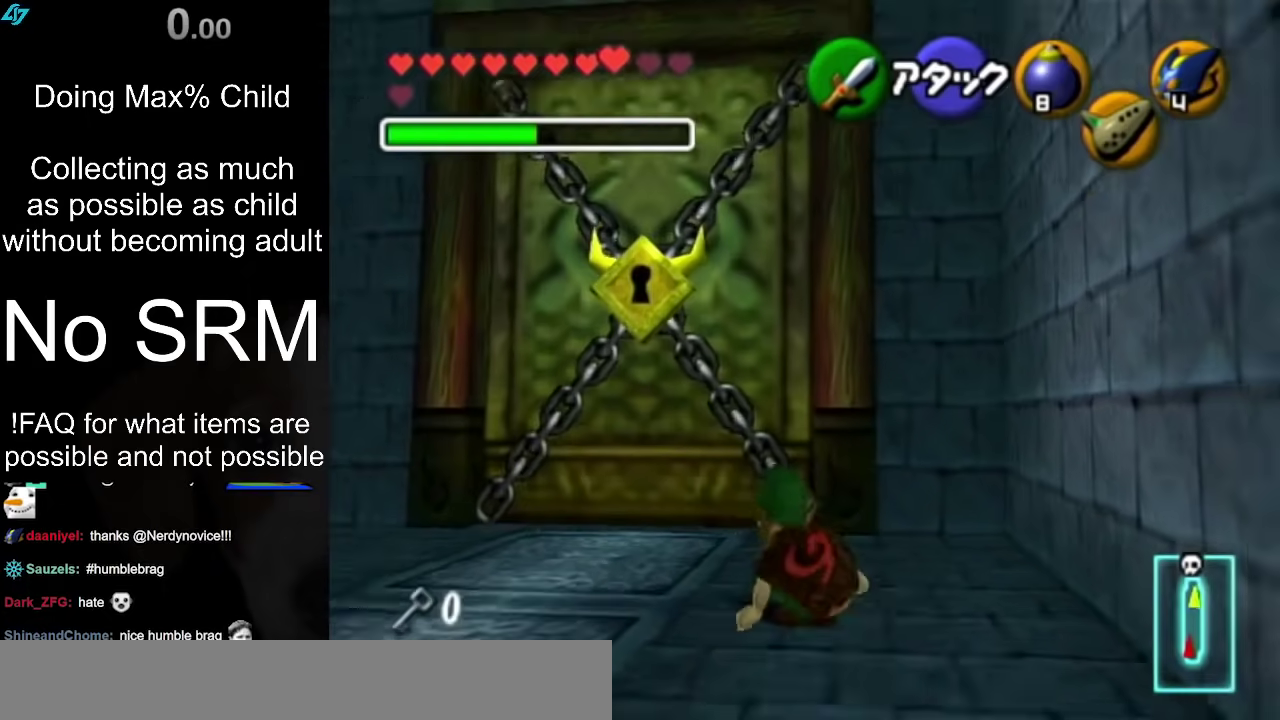
{"dt_ms": 300, "buttons": [], "left_stick": "up-left", "right_stick": "center", "events": [[117, "left_stick", "up-left"]]}
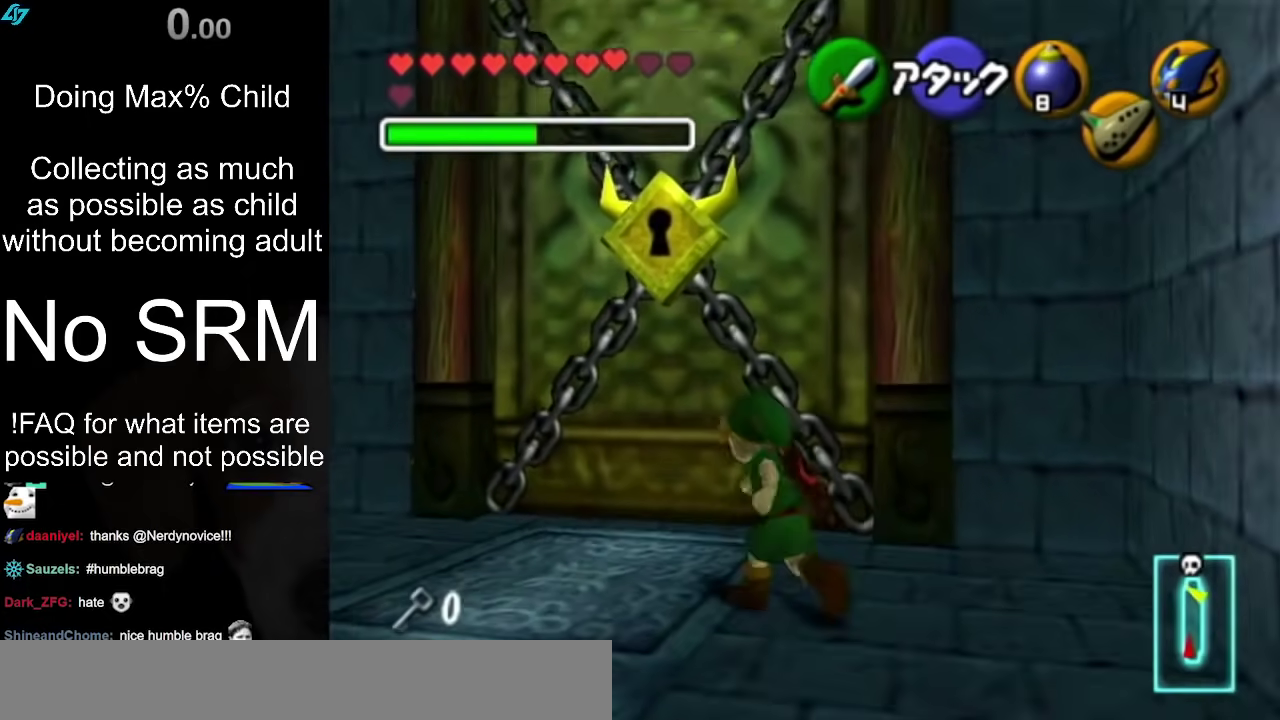
{"dt_ms": 400, "buttons": [], "left_stick": "up", "right_stick": "center", "events": [[250, "left_stick", "up"]]}
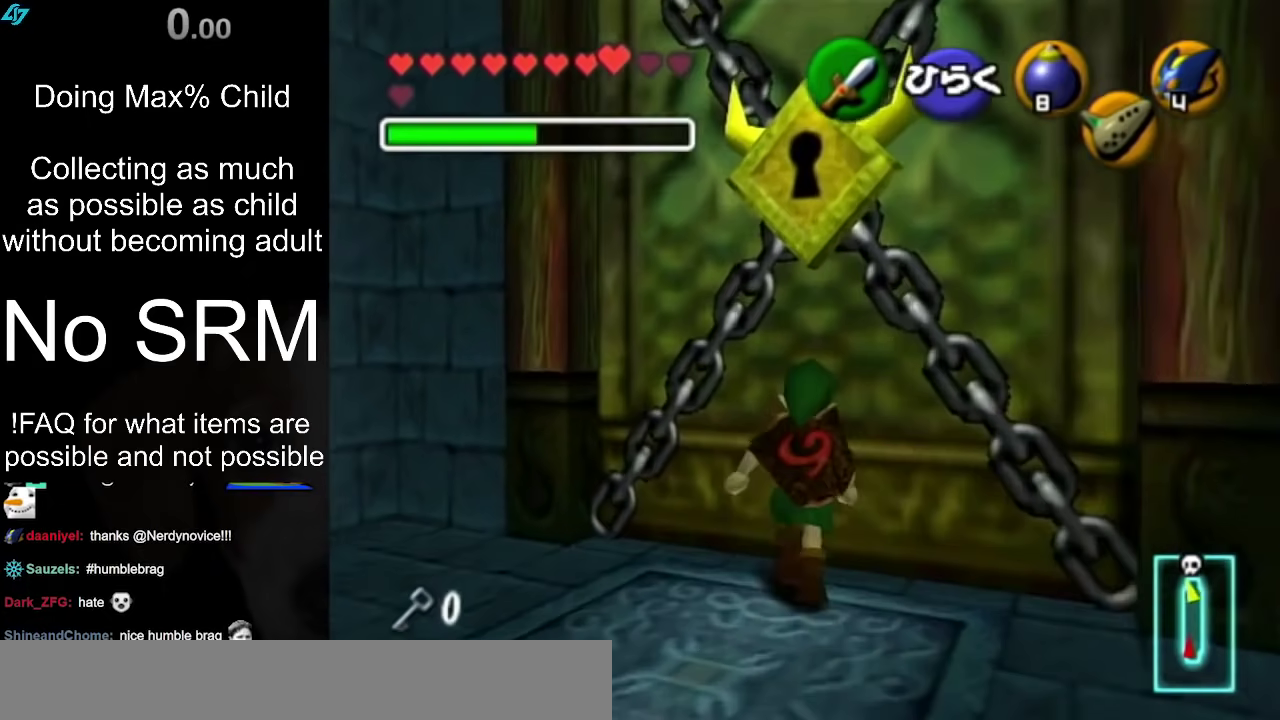
{"dt_ms": 700, "buttons": [], "left_stick": "center", "right_stick": "center", "events": [[50, "left_stick", "up-right"], [117, "left_stick", "center"]]}
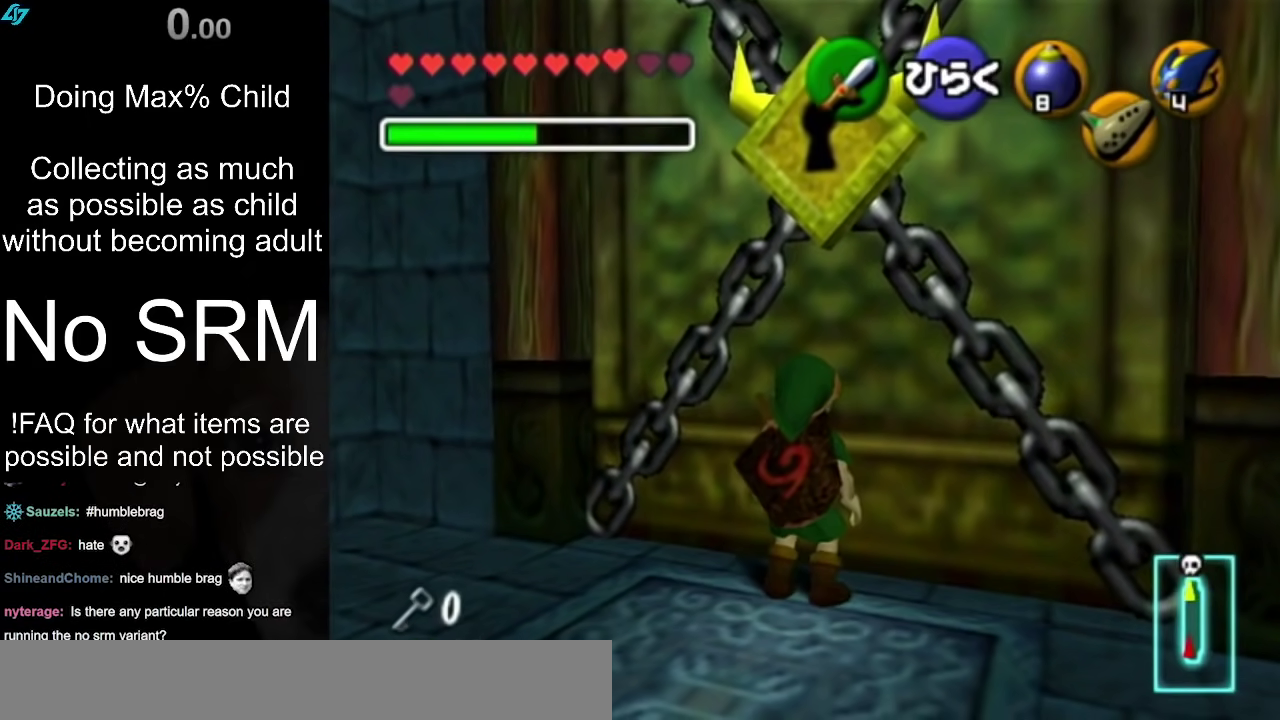
{"dt_ms": 400, "buttons": [], "left_stick": "center", "right_stick": "center", "events": []}
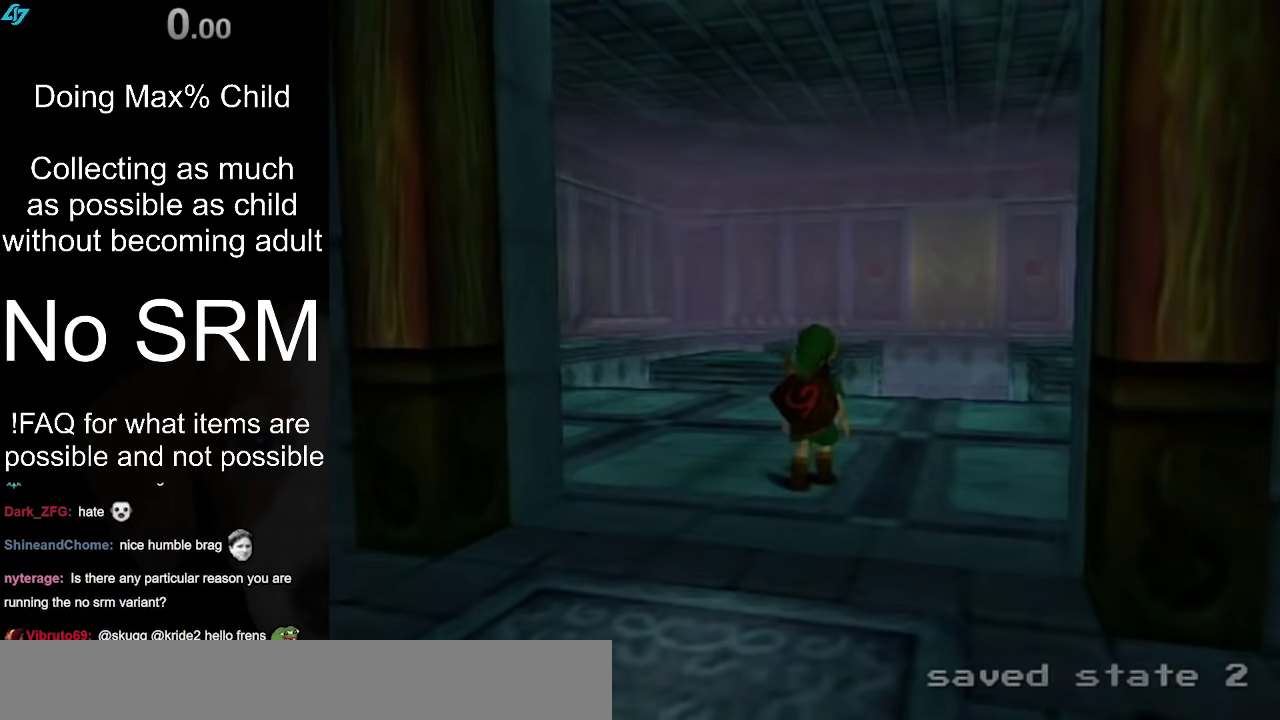
{"dt_ms": 400, "buttons": [], "left_stick": "center", "right_stick": "center", "events": []}
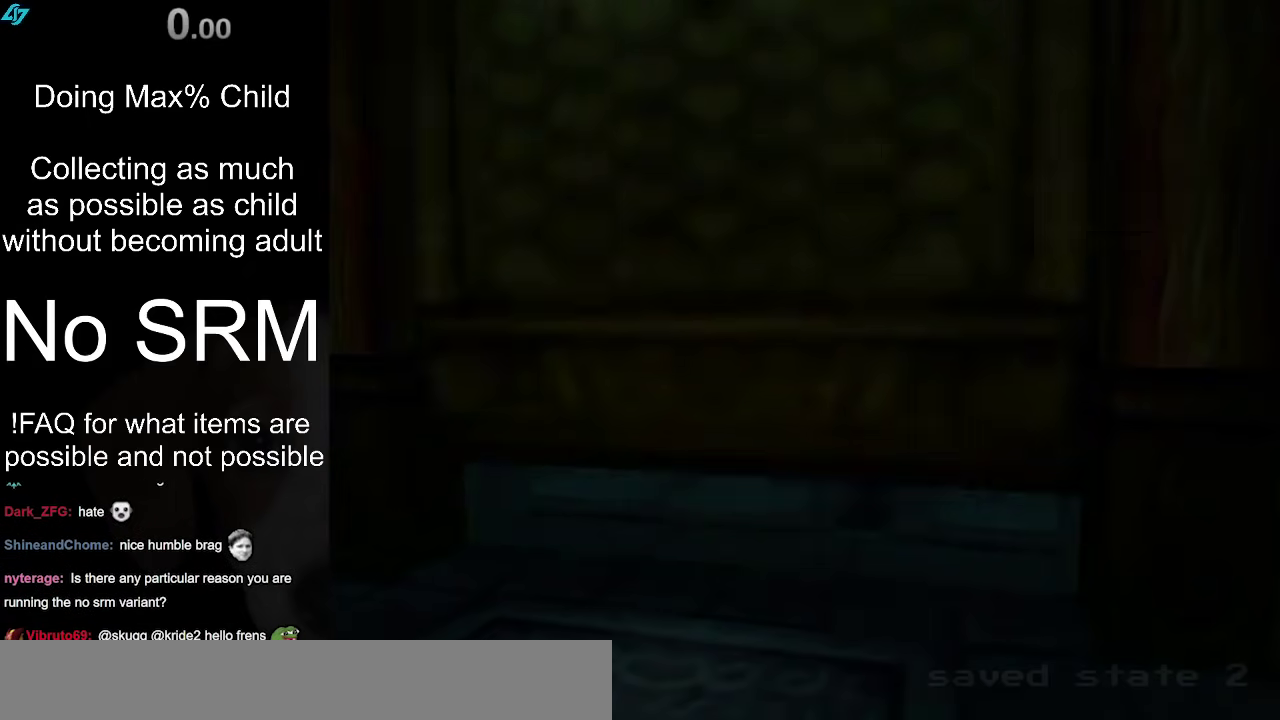
{"dt_ms": 700, "buttons": [], "left_stick": "up", "right_stick": "center", "events": [[517, "left_stick", "up"]]}
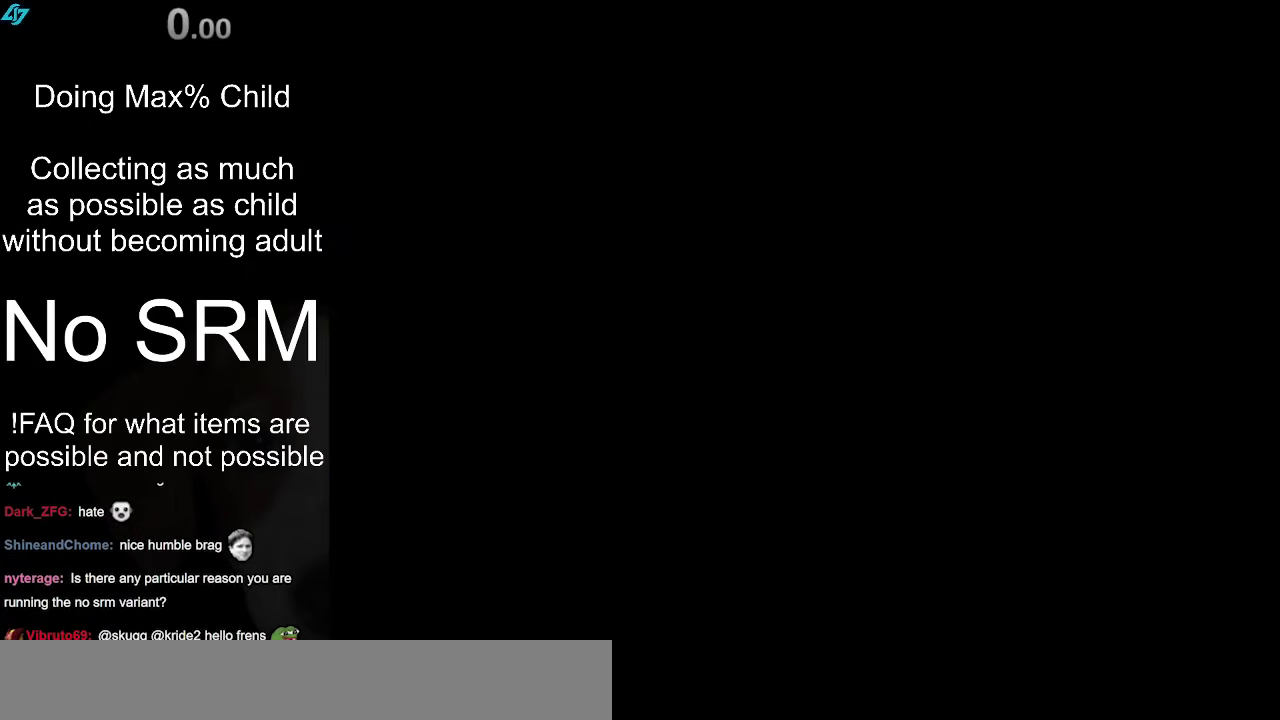
{"dt_ms": 400, "buttons": [], "left_stick": "up-right", "right_stick": "center", "events": [[283, "left_stick", "up-right"]]}
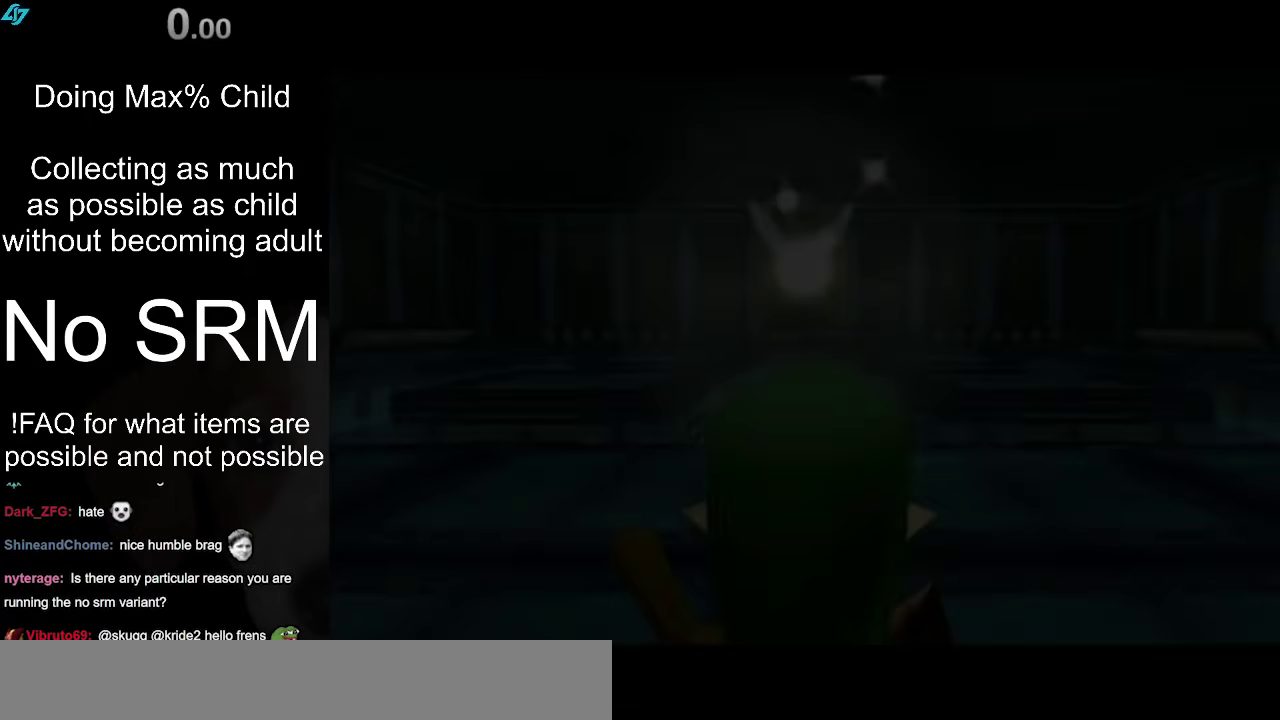
{"dt_ms": 500, "buttons": [], "left_stick": "up", "right_stick": "center", "events": [[433, "left_stick", "up"]]}
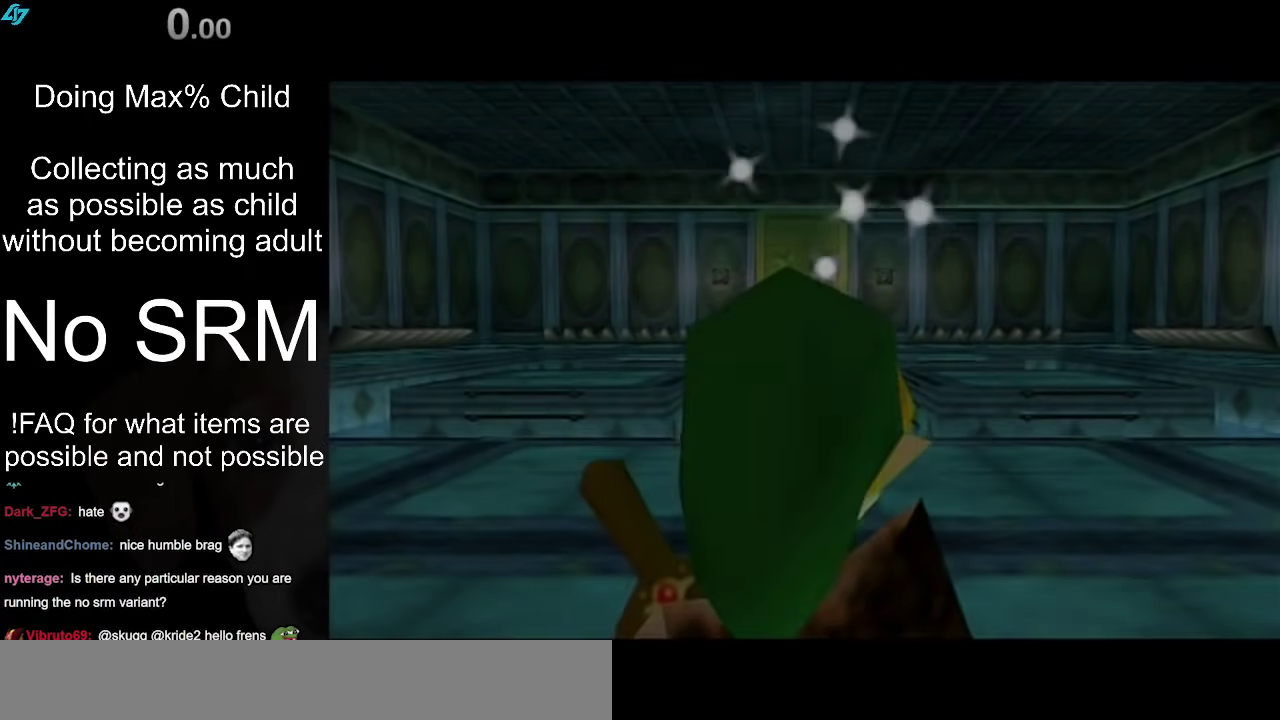
{"dt_ms": 400, "buttons": [], "left_stick": "up-right", "right_stick": "center", "events": [[100, "left_stick", "up-right"]]}
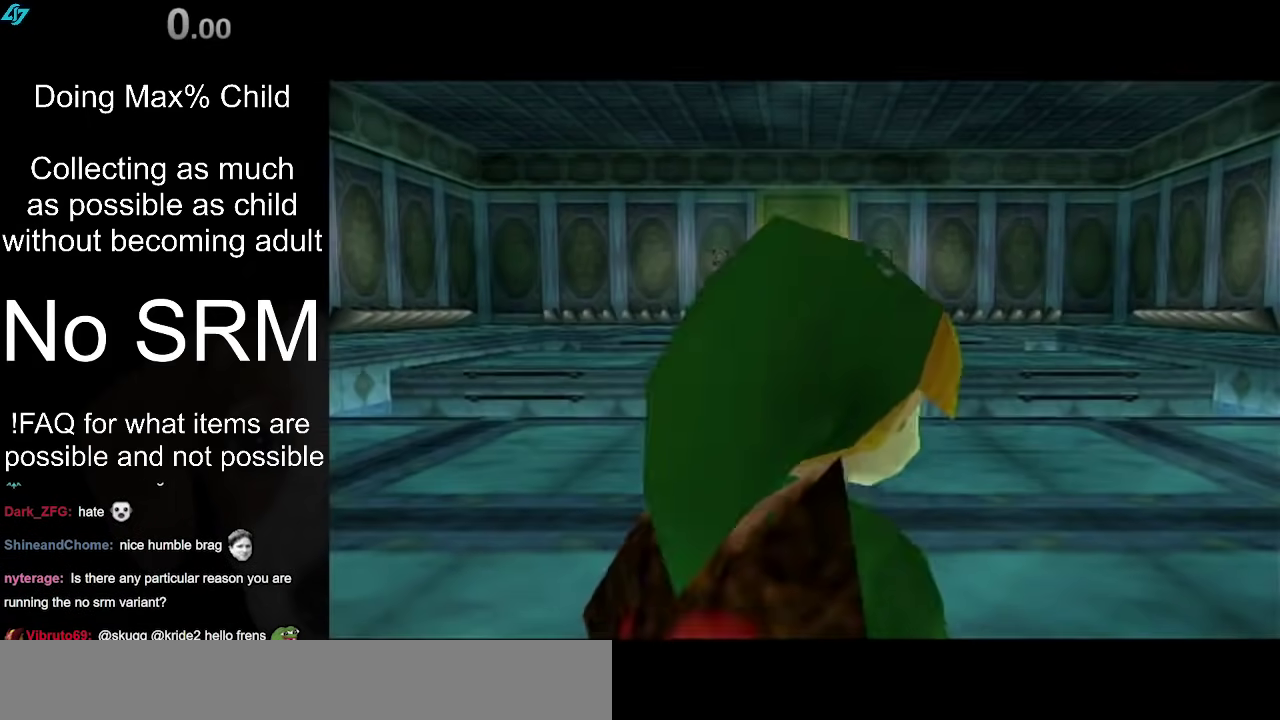
{"dt_ms": 400, "buttons": ["A"], "left_stick": "up-left", "right_stick": "center", "events": [[167, "A", "down"], [233, "left_stick", "up-left"]]}
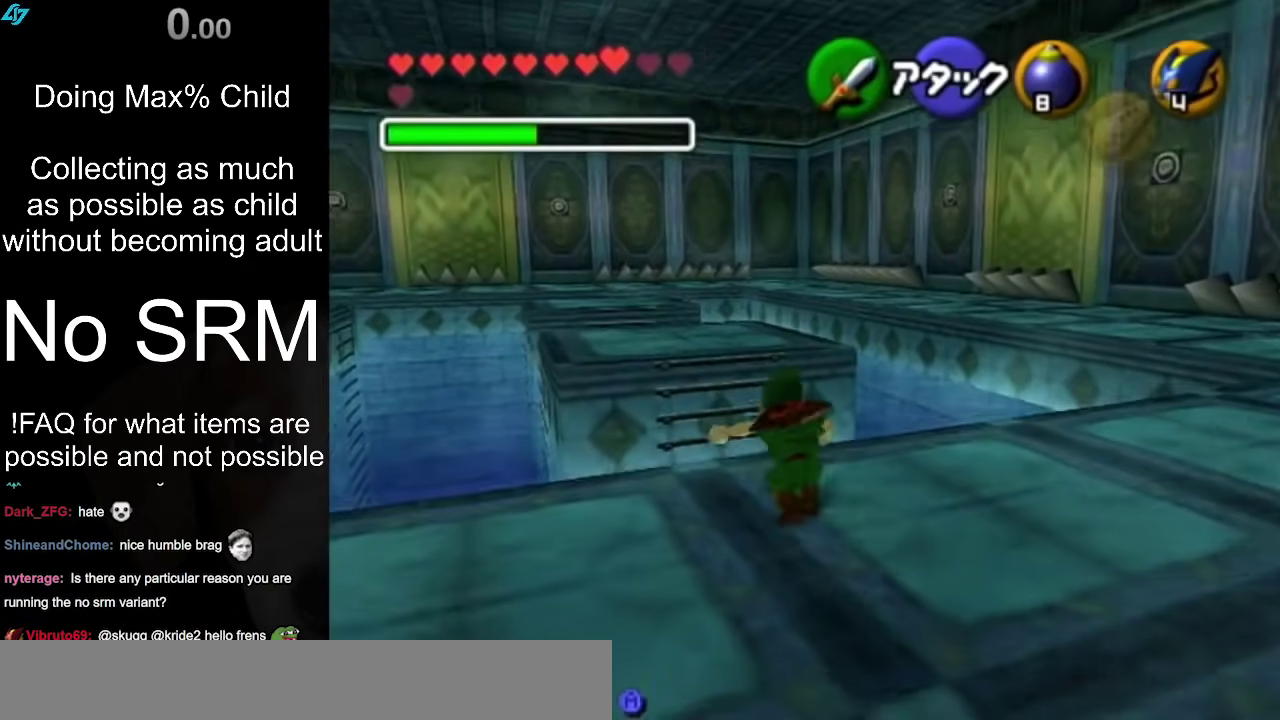
{"dt_ms": 300, "buttons": [], "left_stick": "up", "right_stick": "center", "events": [[33, "A", "up"], [217, "left_stick", "up"]]}
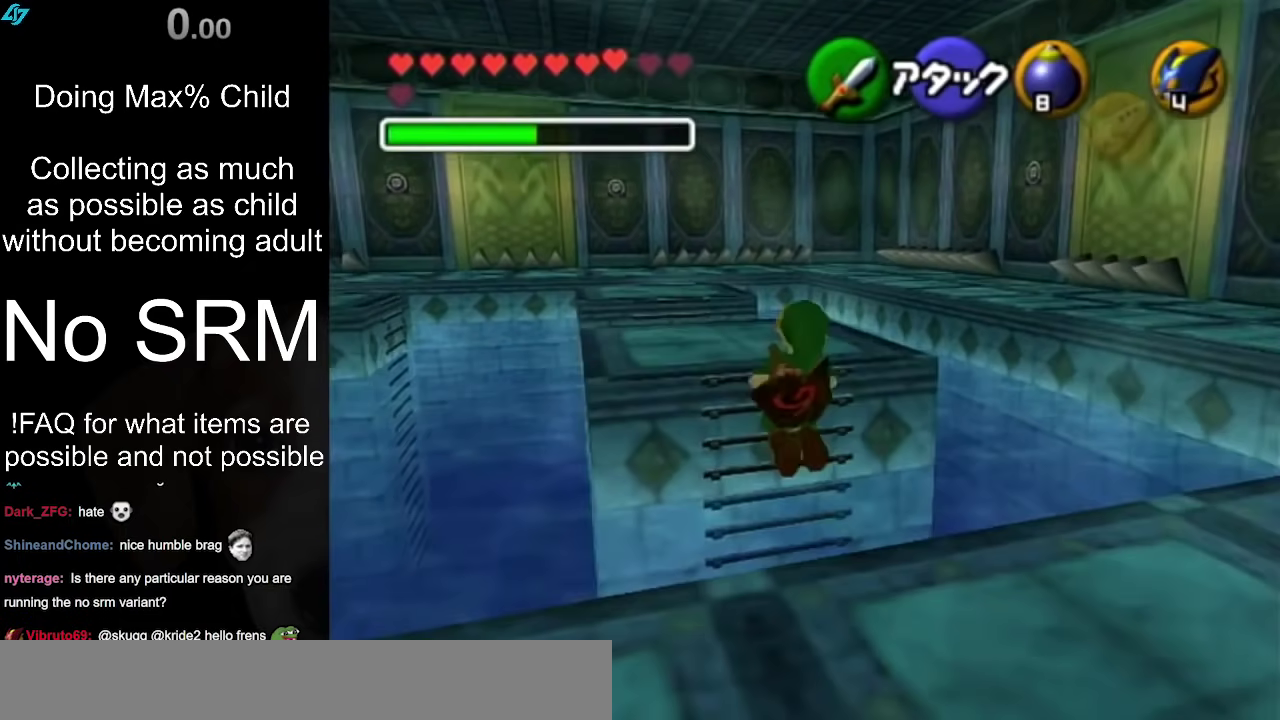
{"dt_ms": 500, "buttons": [], "left_stick": "up", "right_stick": "center", "events": []}
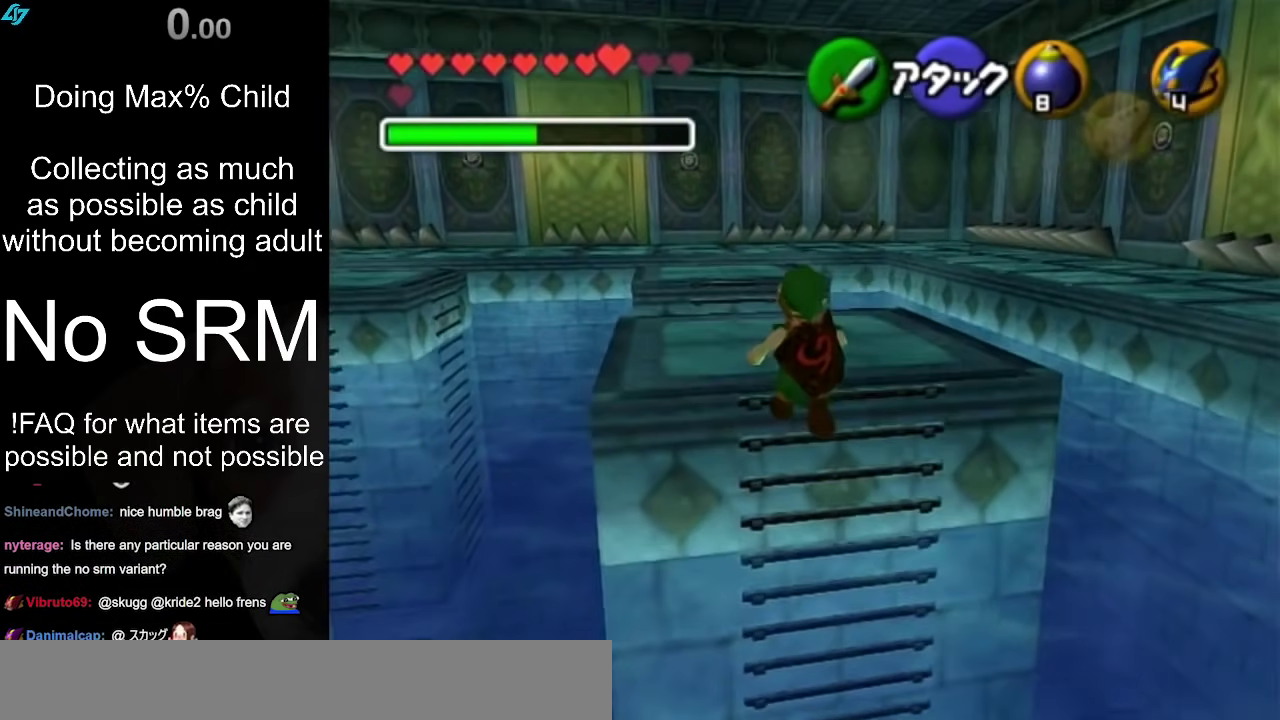
{"dt_ms": 500, "buttons": [], "left_stick": "up", "right_stick": "center", "events": []}
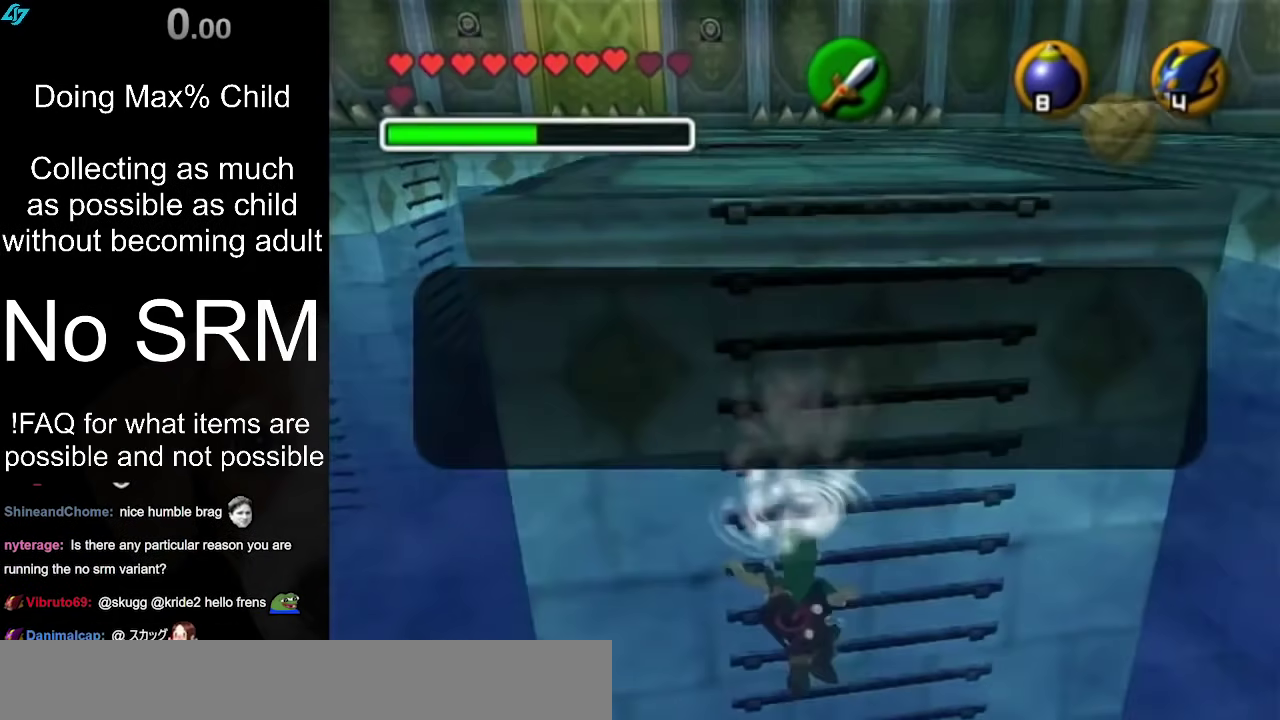
{"dt_ms": 400, "buttons": [], "left_stick": "up", "right_stick": "center", "events": []}
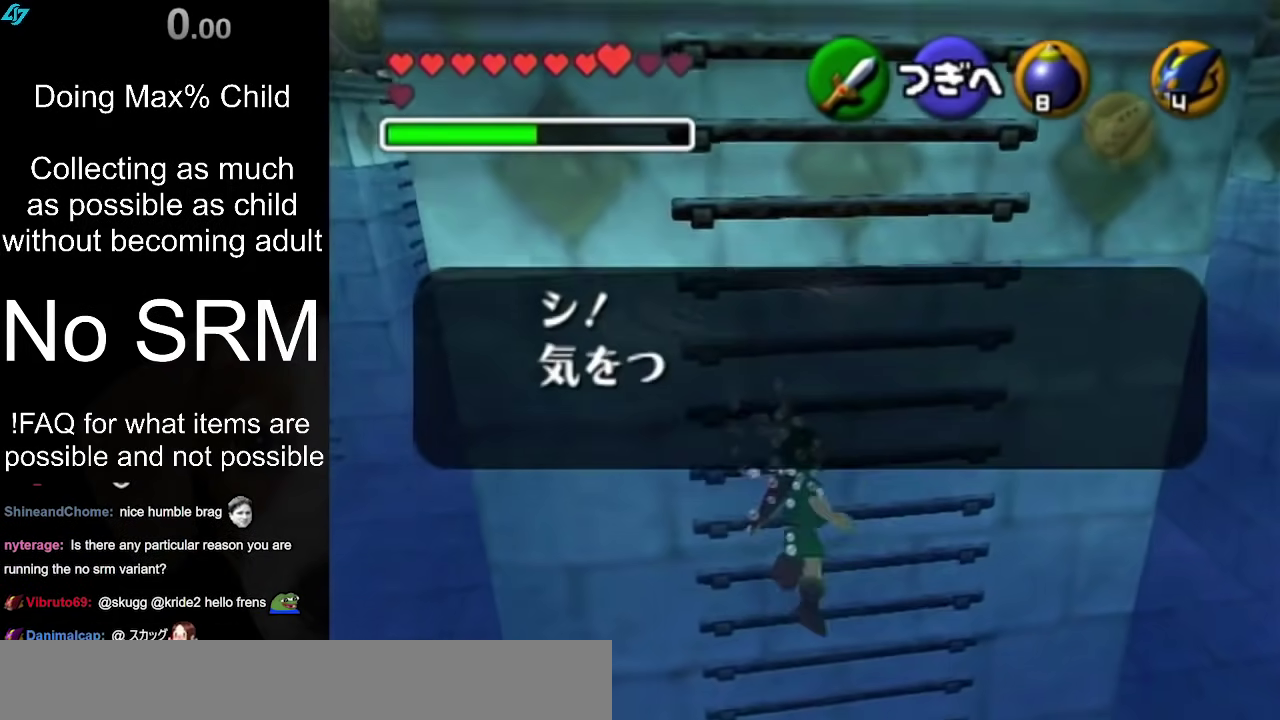
{"dt_ms": 400, "buttons": [], "left_stick": "up", "right_stick": "center", "events": []}
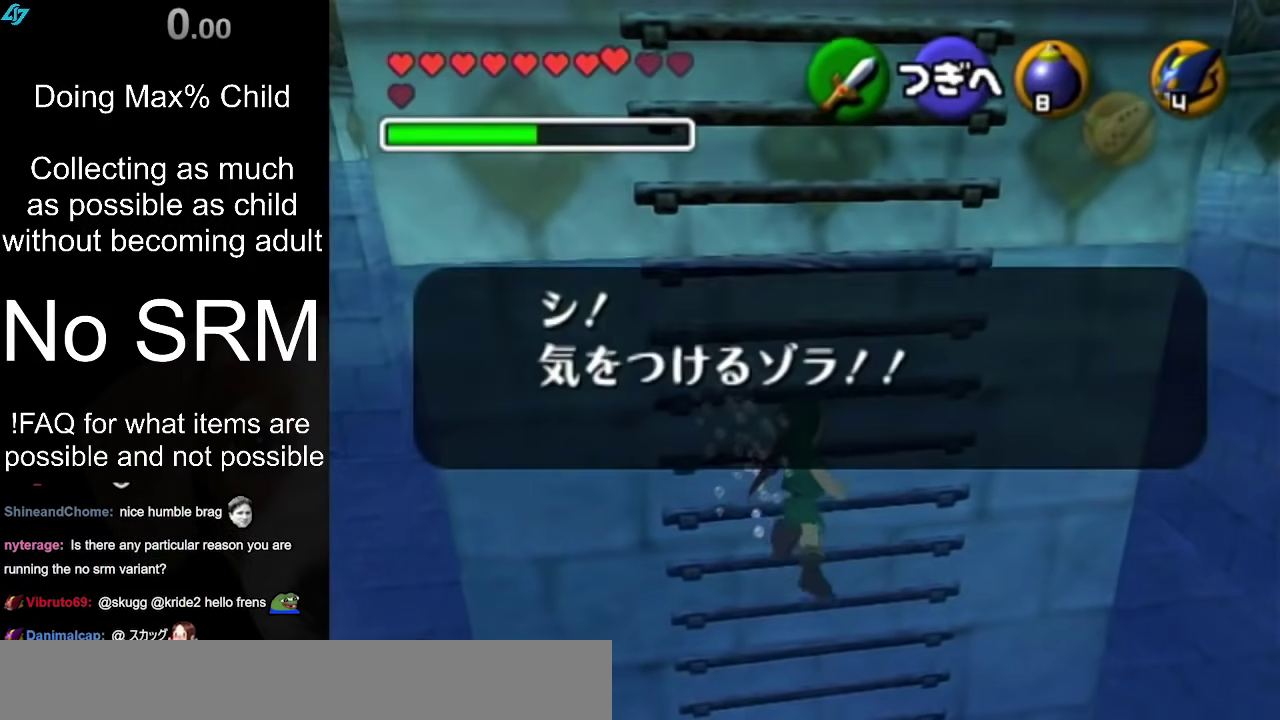
{"dt_ms": 600, "buttons": [], "left_stick": "center", "right_stick": "center", "events": [[150, "left_stick", "center"]]}